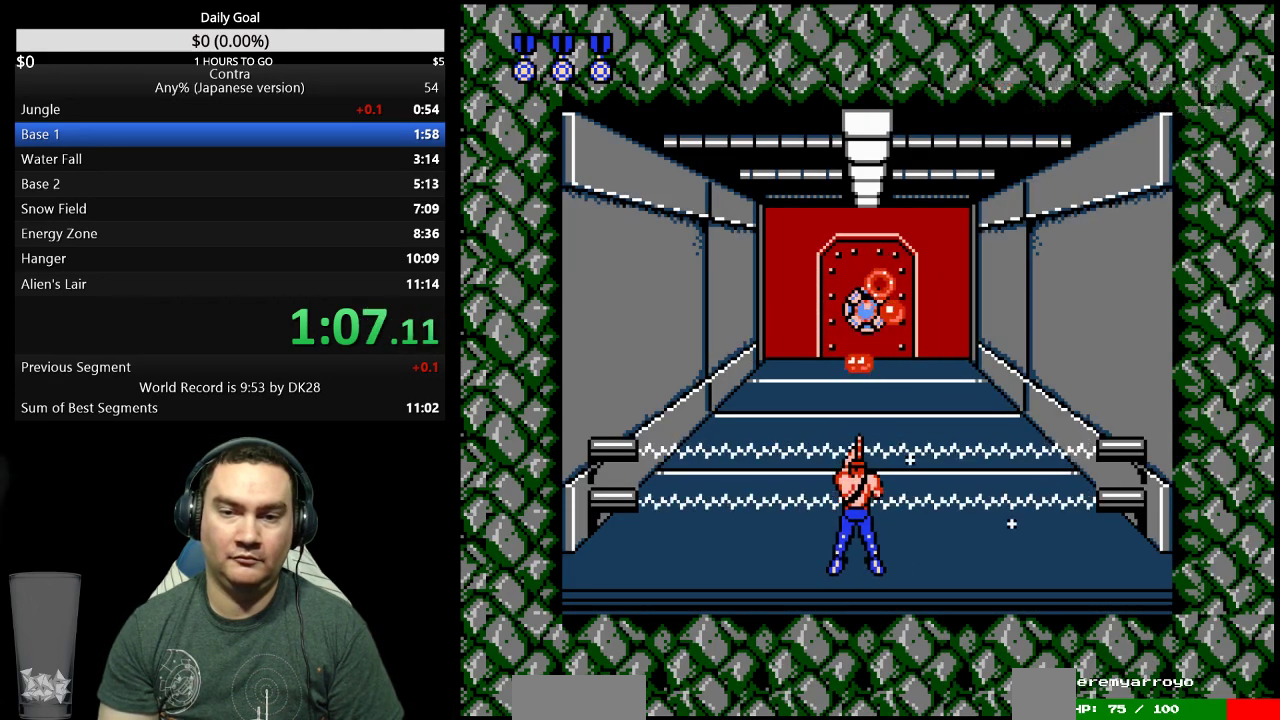
Gameplay with a controller (Nintendo layout); each line is a JSON object with the inputs held at the frame after it. "events" lists button and stick changes between this image and that frame as [ms after this image, input, new state], when the widget could be followed in between. Not read: L3 R3 SELECT START.
{"buttons": [], "events": [[67, "B", "up"], [100, "B", "down"], [167, "B", "up"], [233, "B", "down"], [267, "B", "up"], [333, "B", "down"], [367, "B", "up"], [433, "B", "down"], [500, "B", "up"]]}
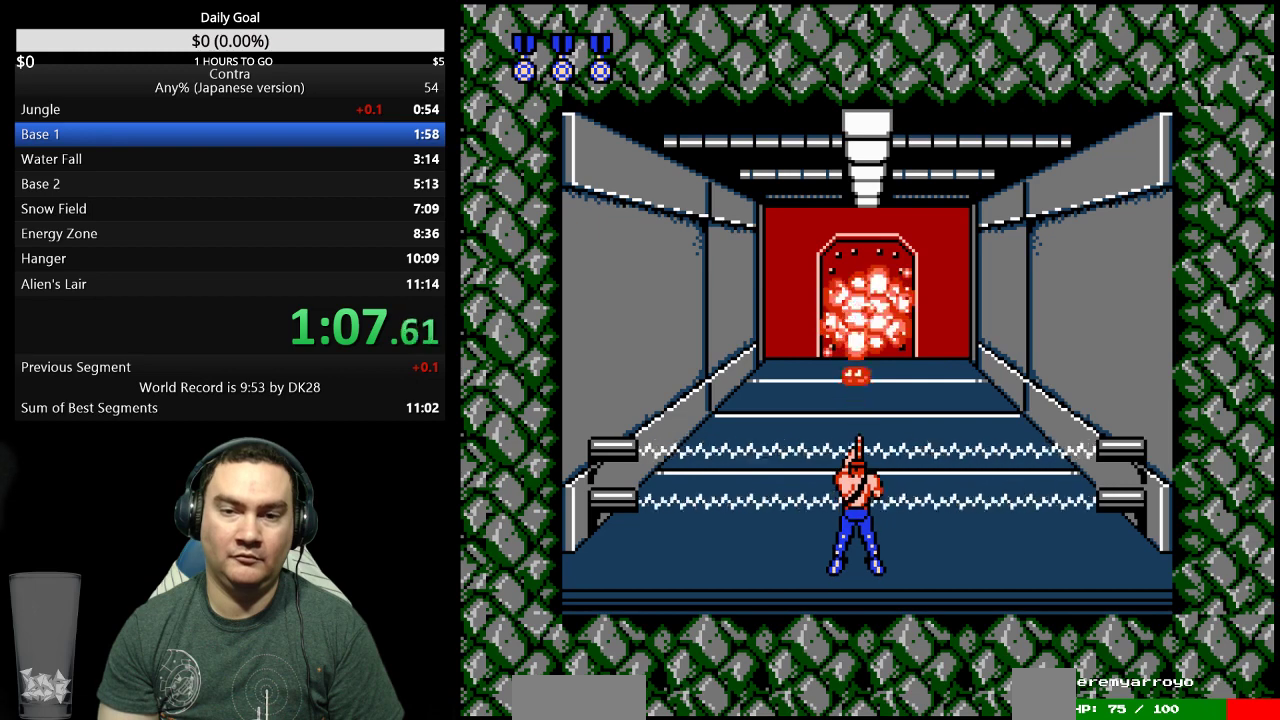
{"buttons": ["DPAD_UP"], "events": [[67, "DPAD_UP", "down"]]}
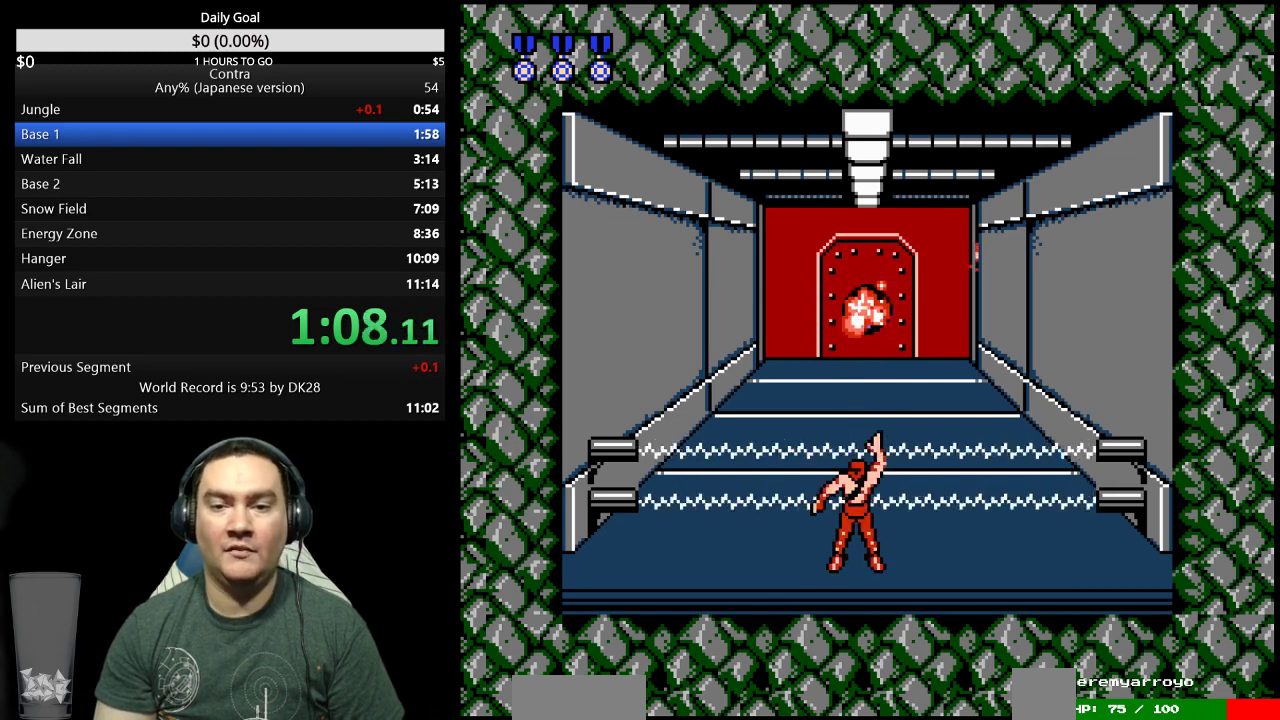
{"buttons": ["DPAD_UP"]}
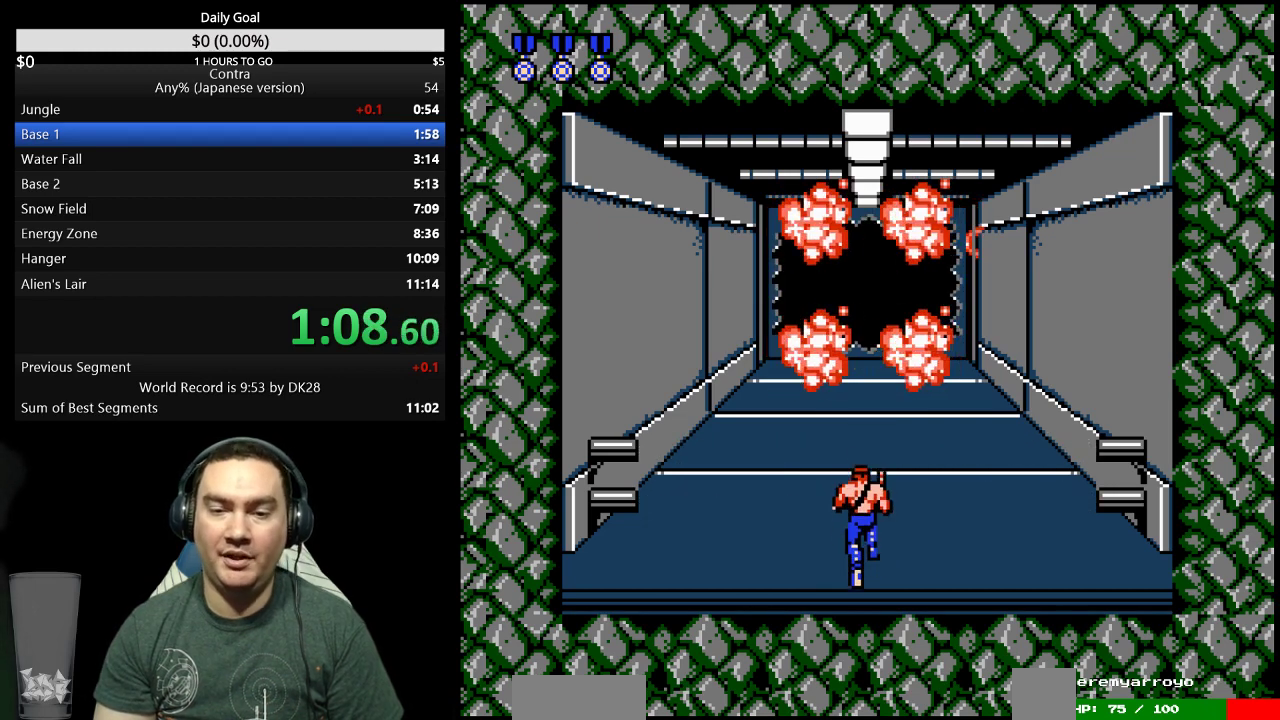
{"buttons": ["DPAD_UP"]}
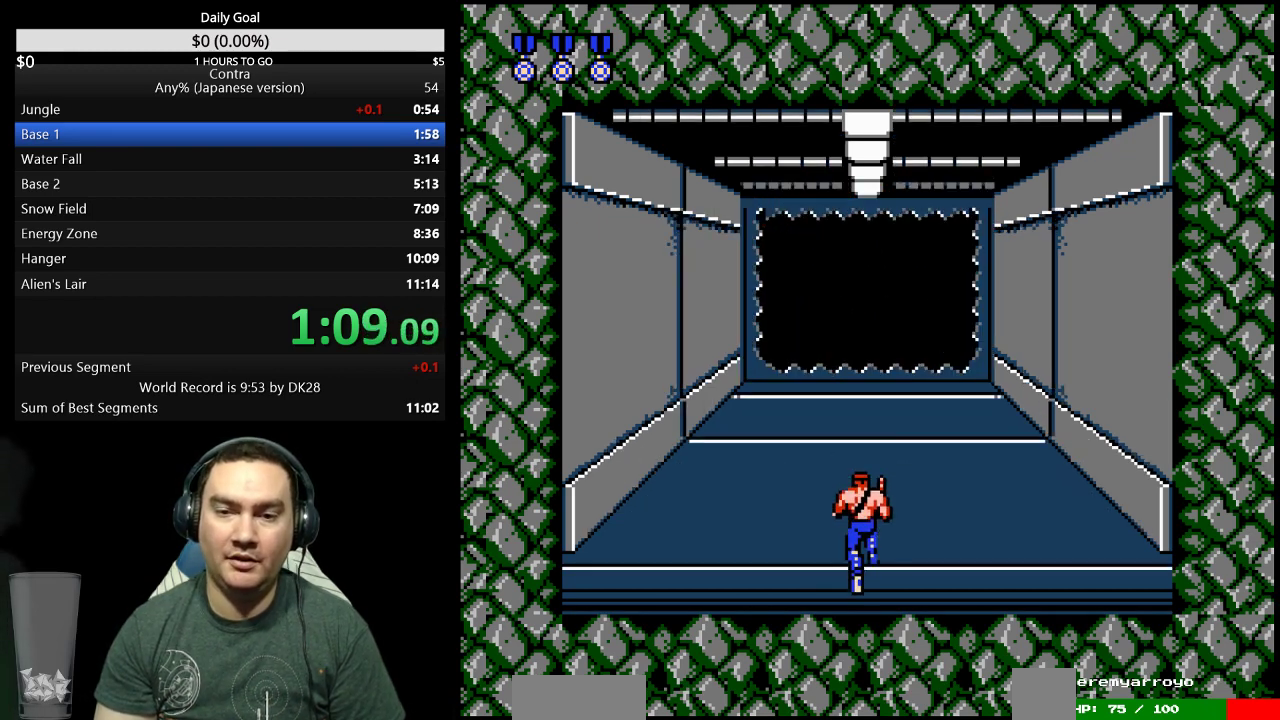
{"buttons": ["DPAD_UP"]}
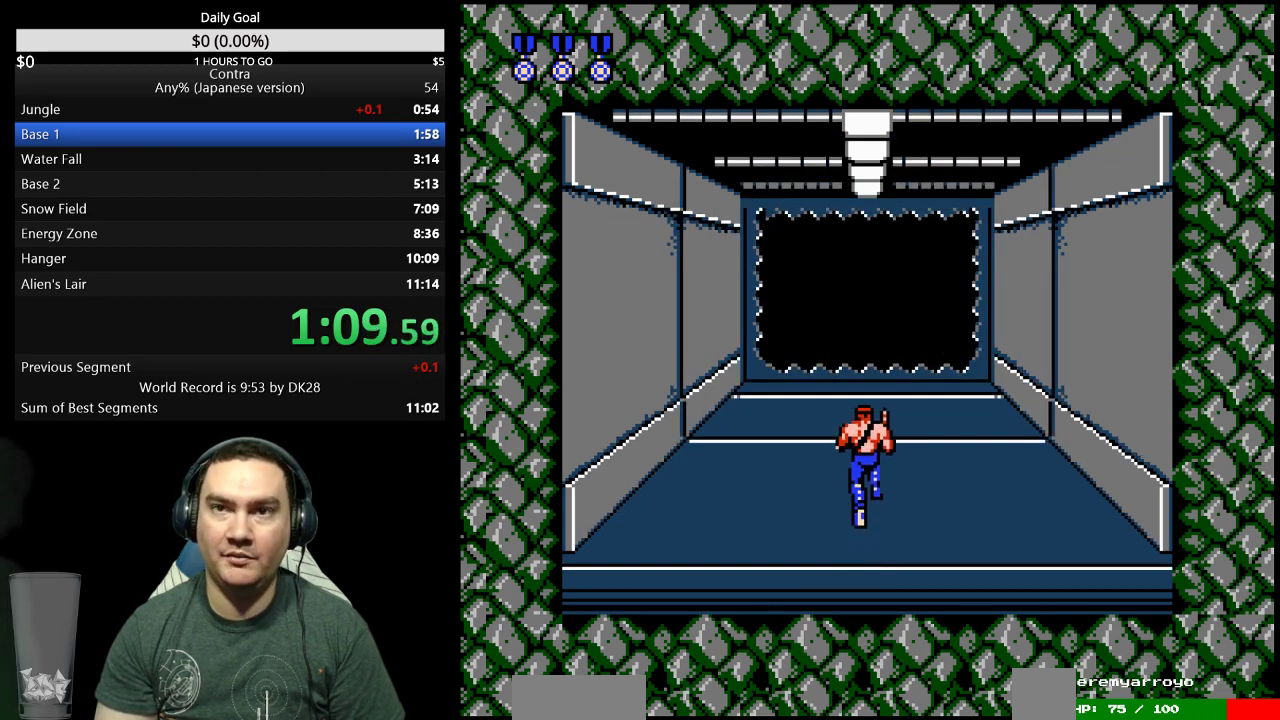
{"buttons": ["DPAD_UP"]}
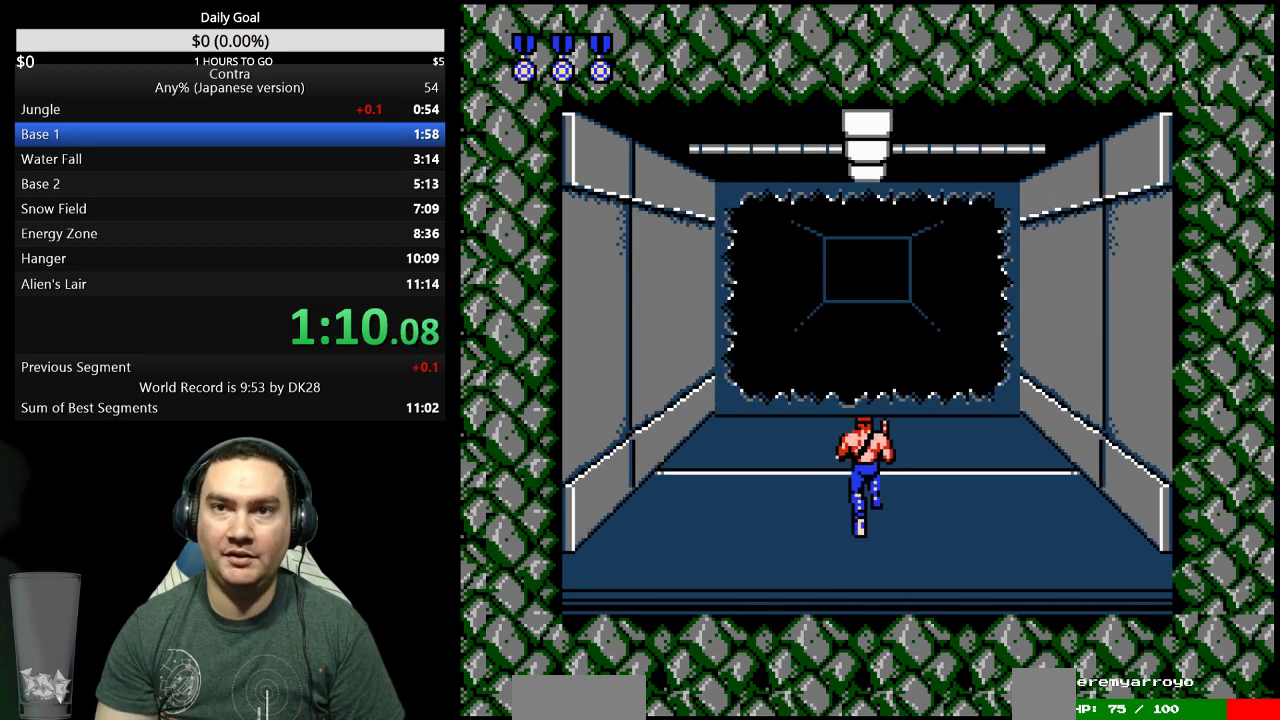
{"buttons": ["DPAD_UP"]}
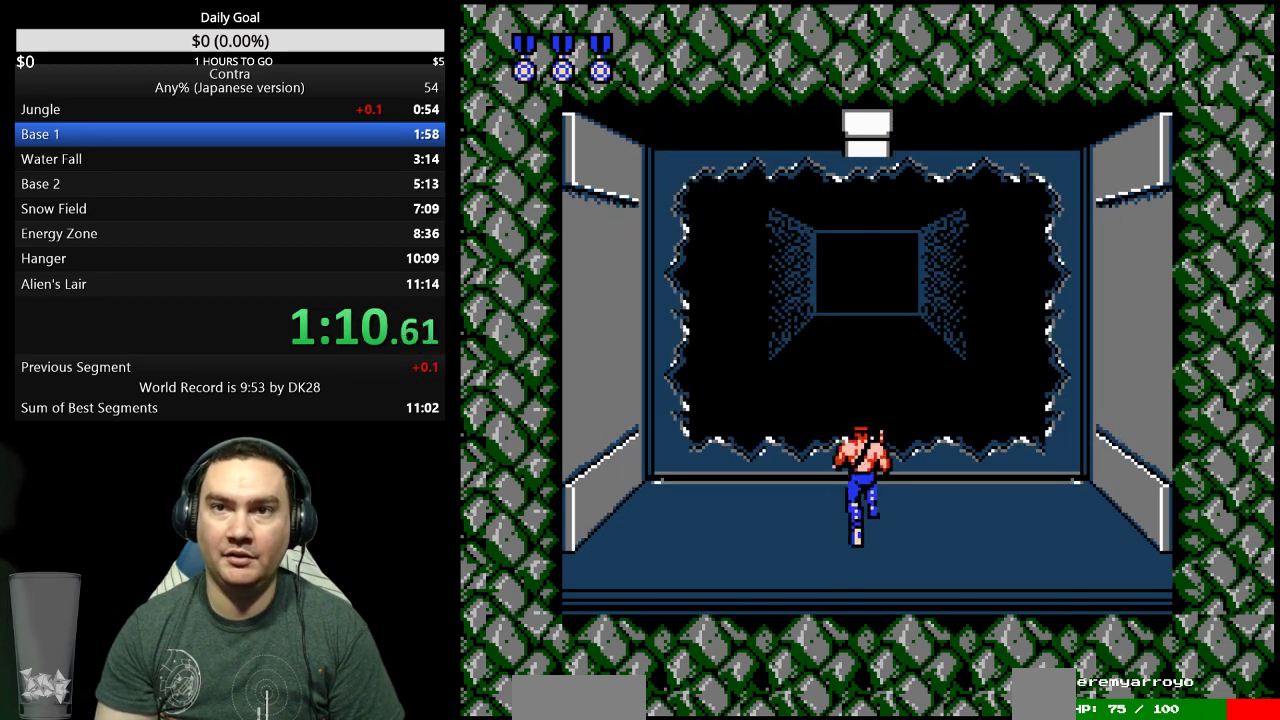
{"buttons": ["B"], "events": [[300, "B", "down"], [300, "DPAD_UP", "up"], [367, "B", "up"], [467, "B", "down"]]}
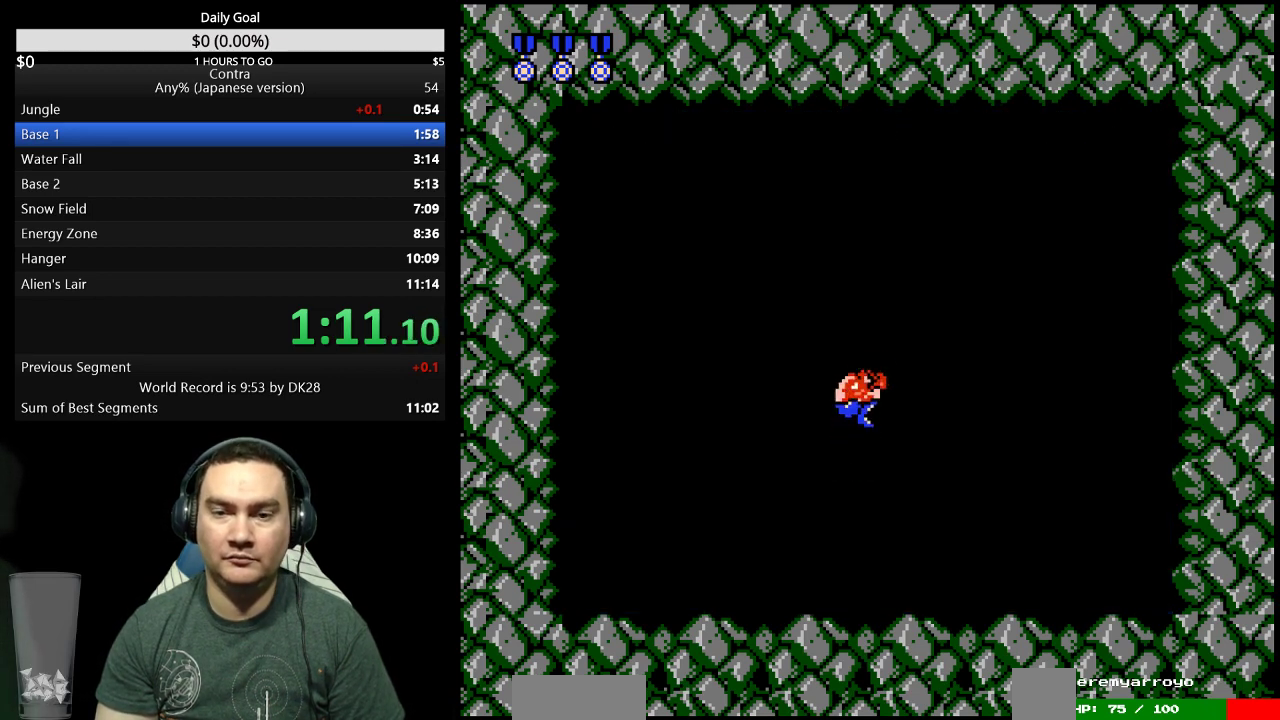
{"buttons": ["DPAD_RIGHT"], "events": [[33, "B", "up"], [133, "B", "down"], [133, "DPAD_RIGHT", "down"], [200, "B", "up"], [333, "B", "down"], [400, "B", "up"]]}
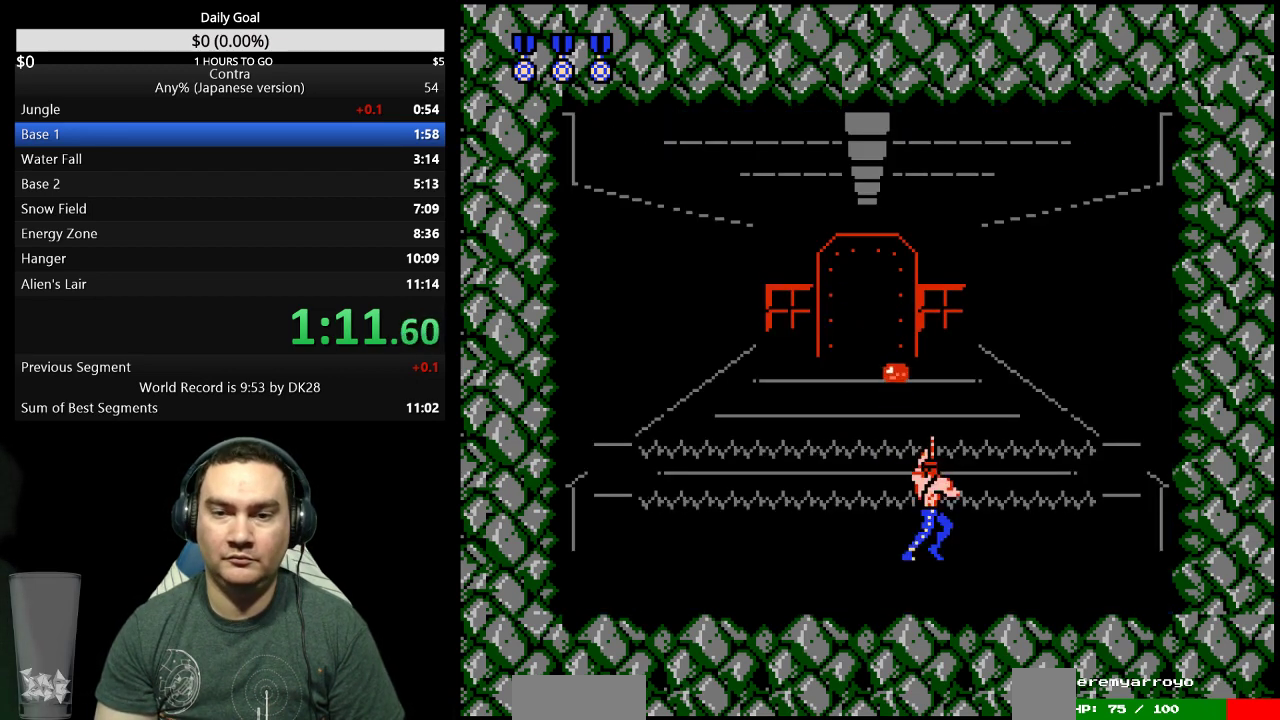
{"buttons": ["B", "DPAD_RIGHT"], "events": [[33, "B", "down"], [100, "B", "up"], [267, "B", "down"], [333, "B", "up"], [433, "B", "down"]]}